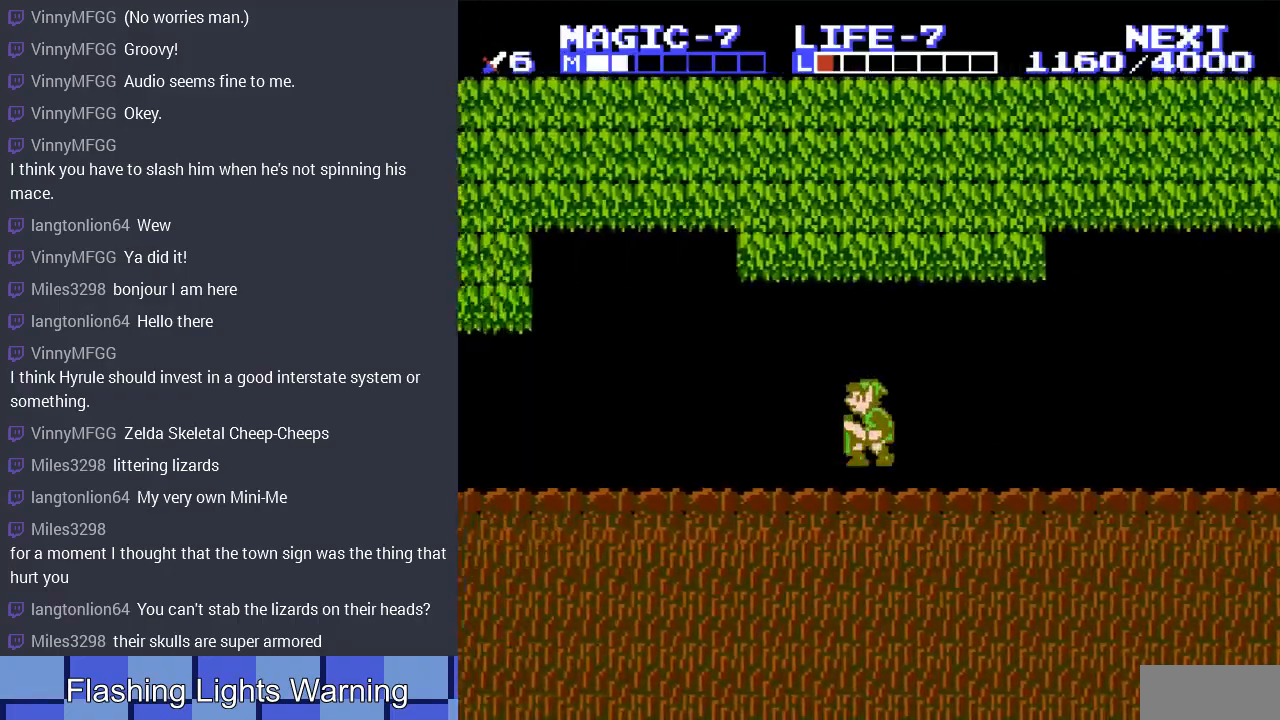
Gameplay with a controller (Nintendo layout); each line is a JSON object with the inputs held at the frame after it. "events" lists button and stick changes between this image and that frame as [ms after this image, input, new state], when the widget could be followed in between. Not read: L3 R3.
{"buttons": ["DPAD_UP", "DPAD_LEFT"], "events": [[167, "A", "up"], [433, "DPAD_UP", "down"]]}
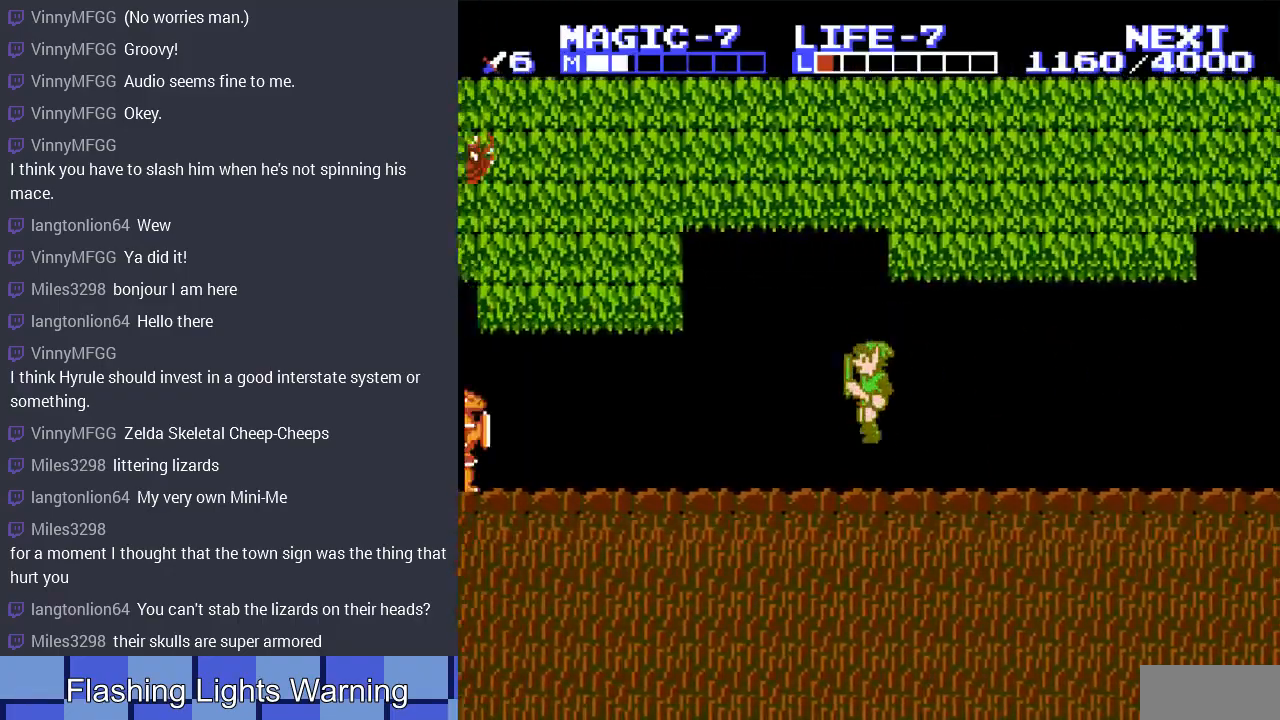
{"buttons": ["DPAD_RIGHT"], "events": [[100, "A", "down"], [100, "DPAD_UP", "up"], [233, "A", "up"], [367, "DPAD_UP", "down"], [400, "DPAD_LEFT", "up"], [400, "DPAD_RIGHT", "down"], [400, "DPAD_UP", "up"]]}
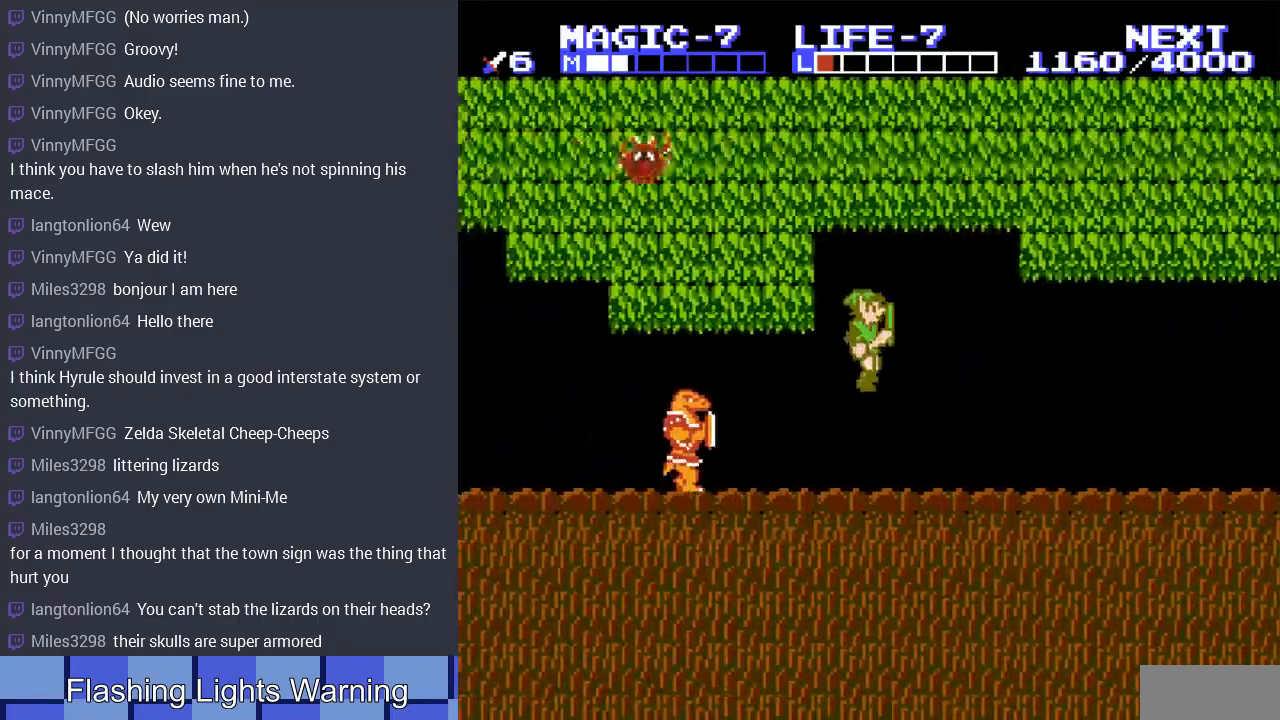
{"buttons": ["DPAD_DOWN"], "events": [[100, "DPAD_RIGHT", "up"], [100, "DPAD_UP", "down"], [133, "DPAD_LEFT", "down"], [133, "DPAD_UP", "up"], [267, "A", "down"], [333, "DPAD_DOWN", "down"], [433, "A", "up"], [433, "DPAD_LEFT", "up"]]}
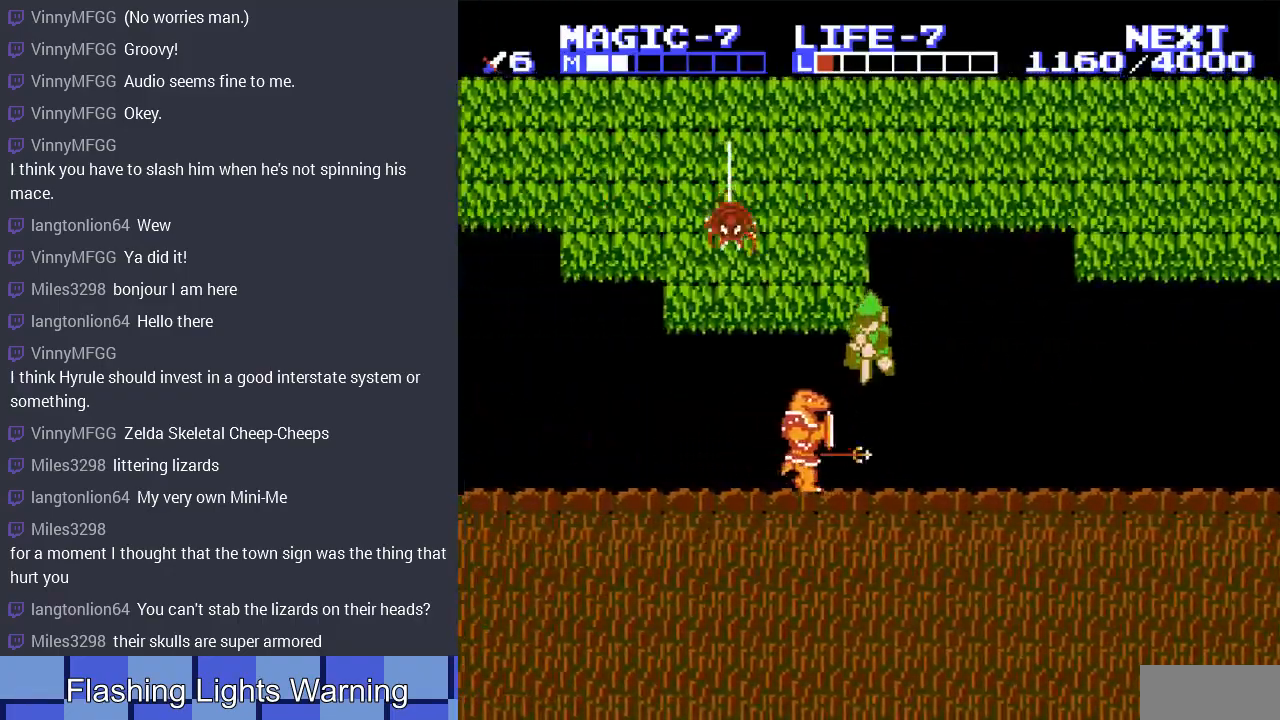
{"buttons": ["DPAD_DOWN"], "events": []}
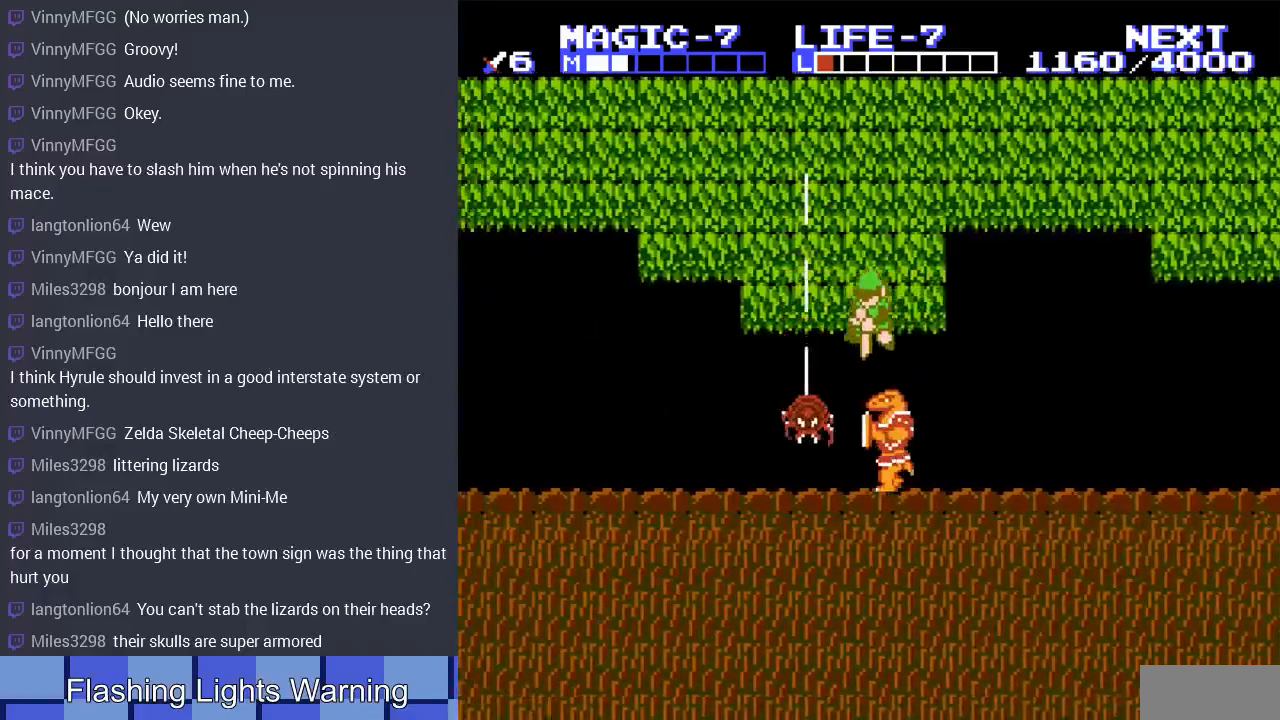
{"buttons": ["DPAD_DOWN", "DPAD_LEFT"], "events": [[467, "DPAD_LEFT", "down"]]}
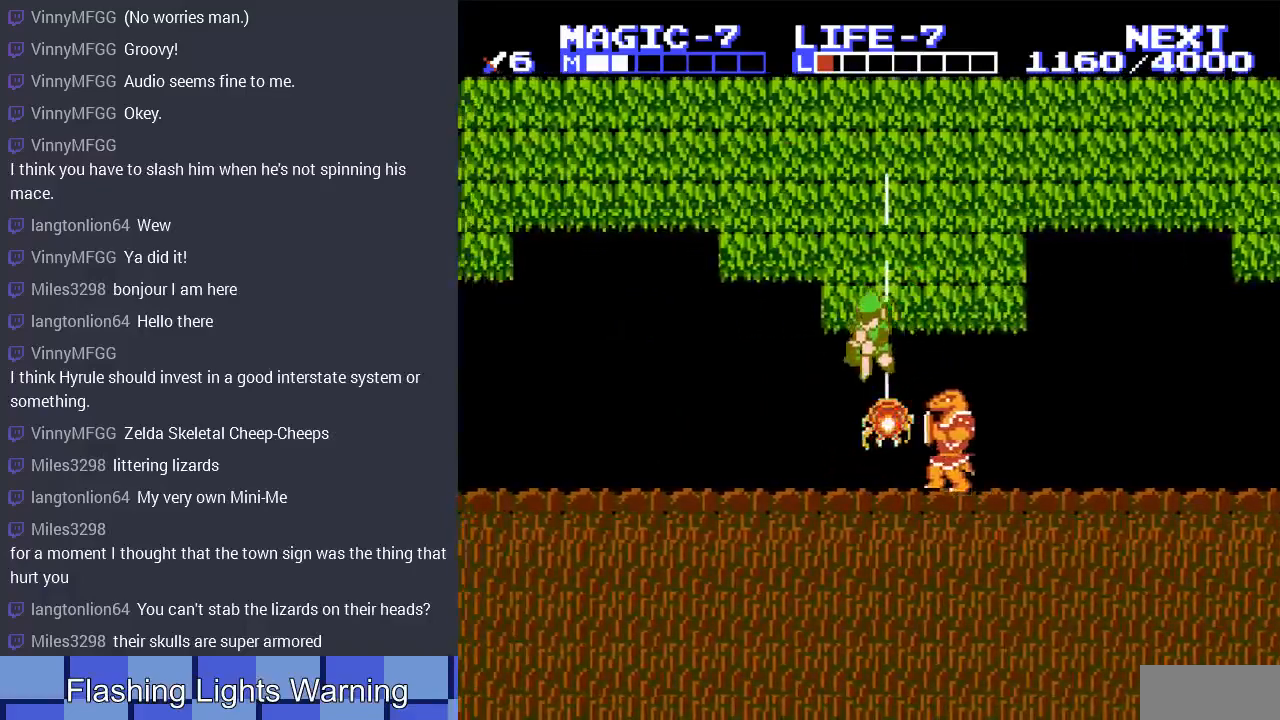
{"buttons": ["DPAD_LEFT"], "events": [[300, "DPAD_DOWN", "up"]]}
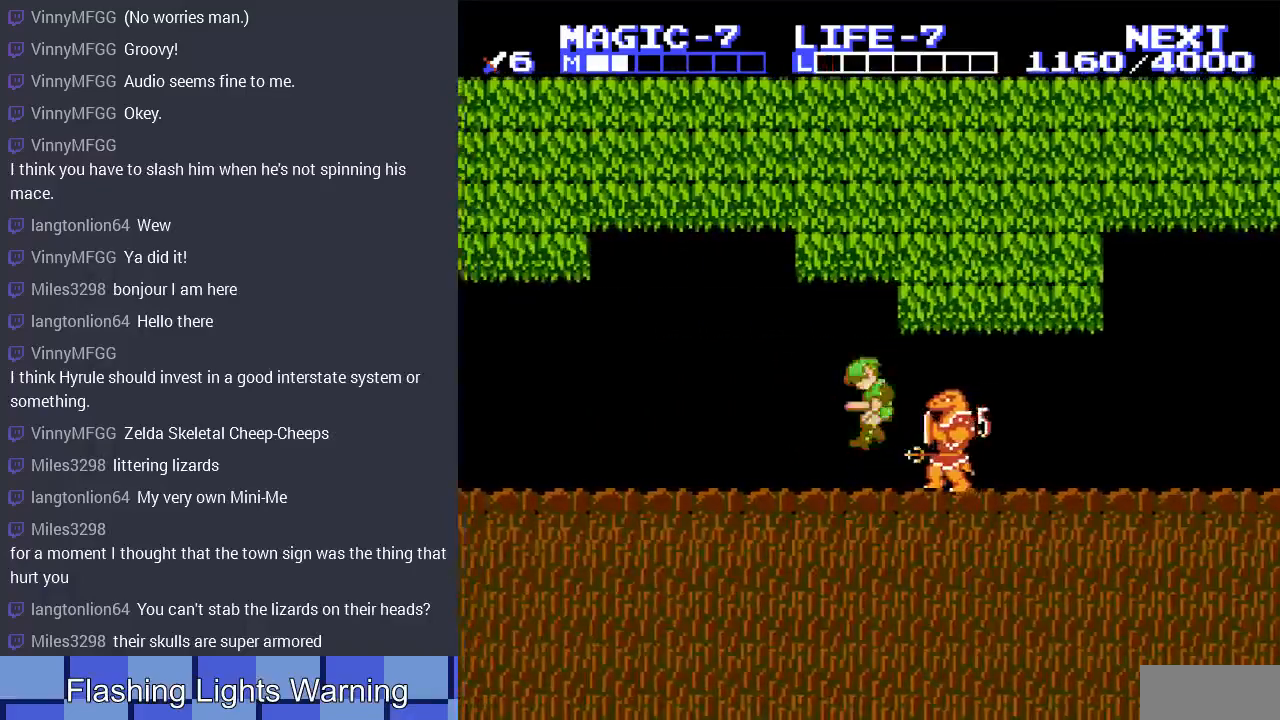
{"buttons": ["DPAD_LEFT"], "events": [[33, "A", "down"], [233, "A", "up"]]}
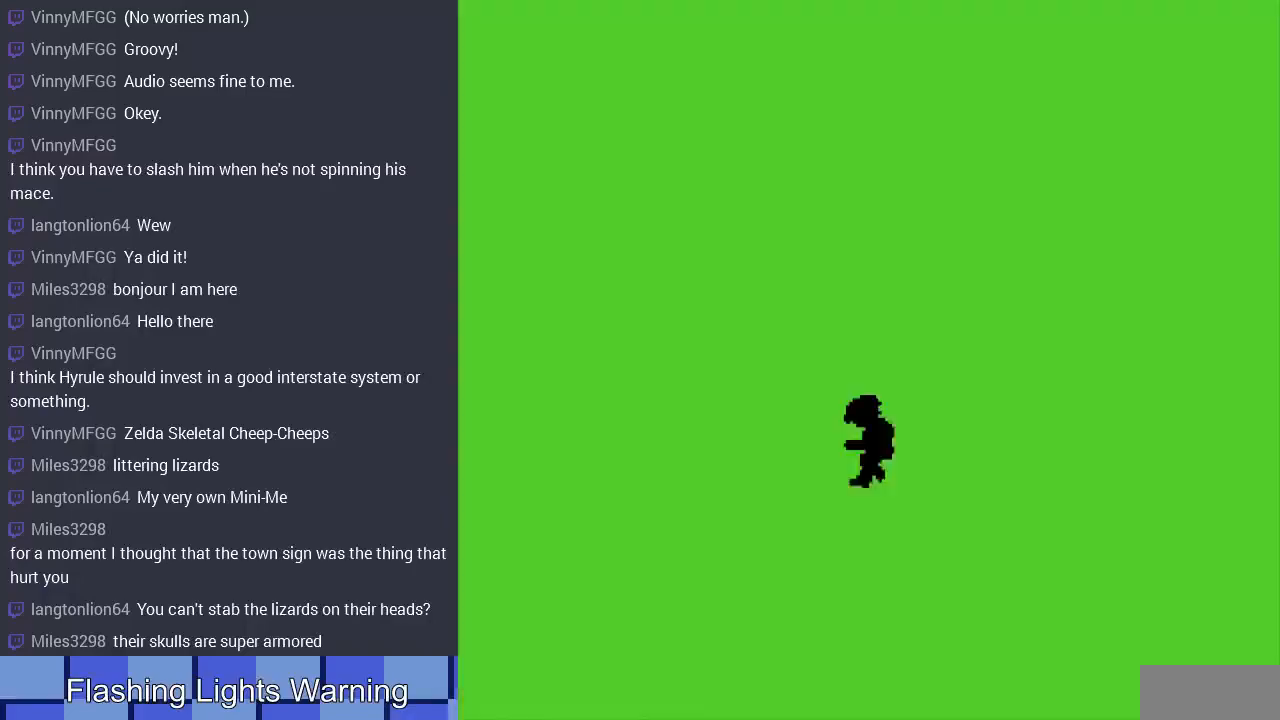
{"buttons": [], "events": [[367, "DPAD_LEFT", "up"]]}
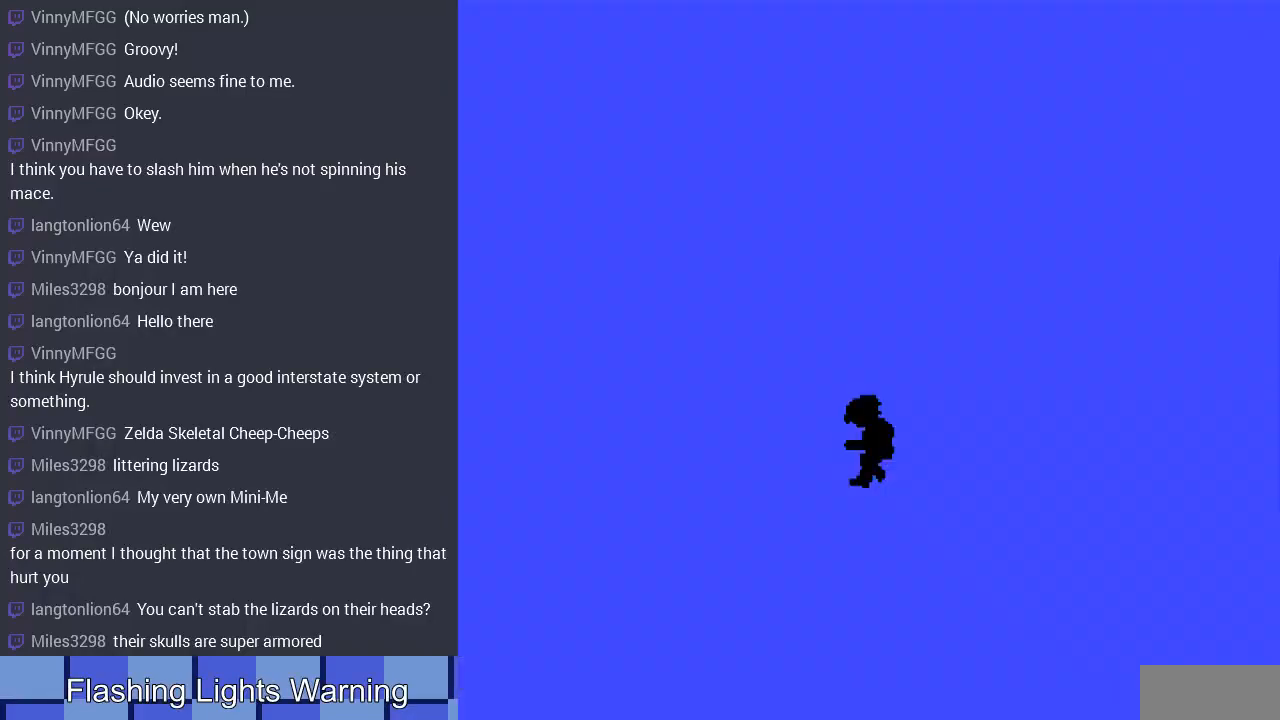
{"buttons": [], "events": []}
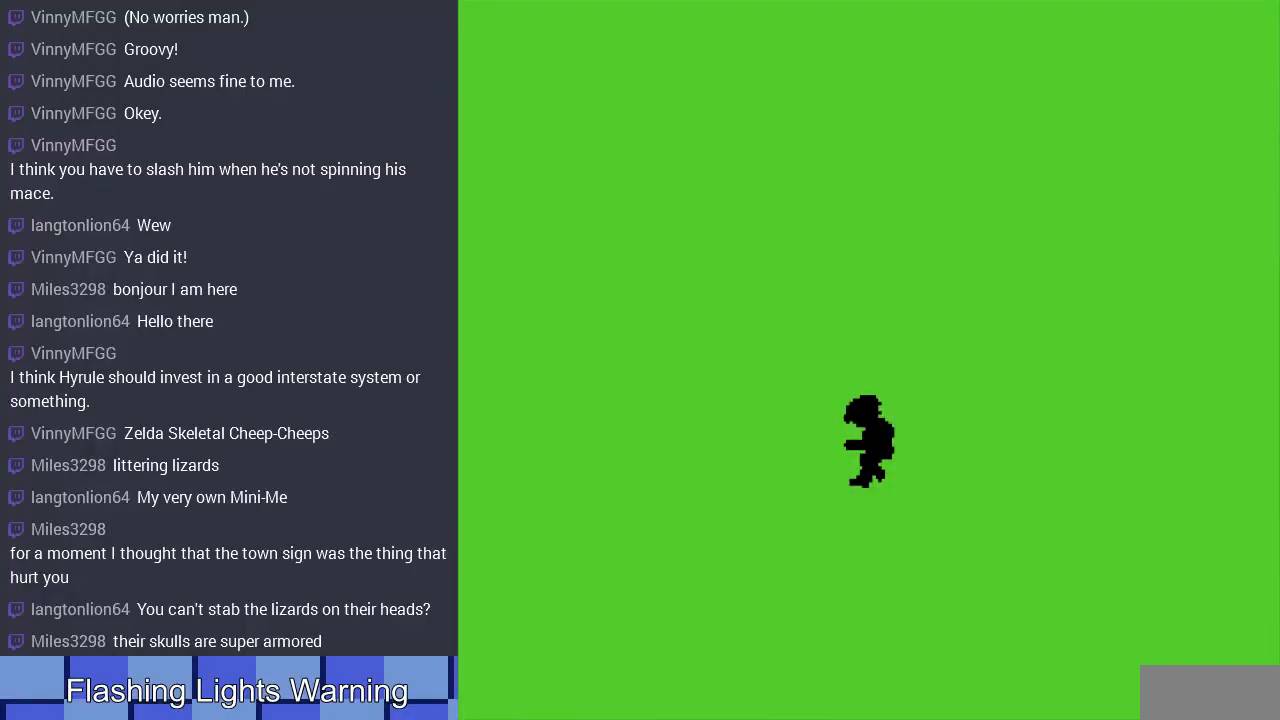
{"buttons": [], "events": []}
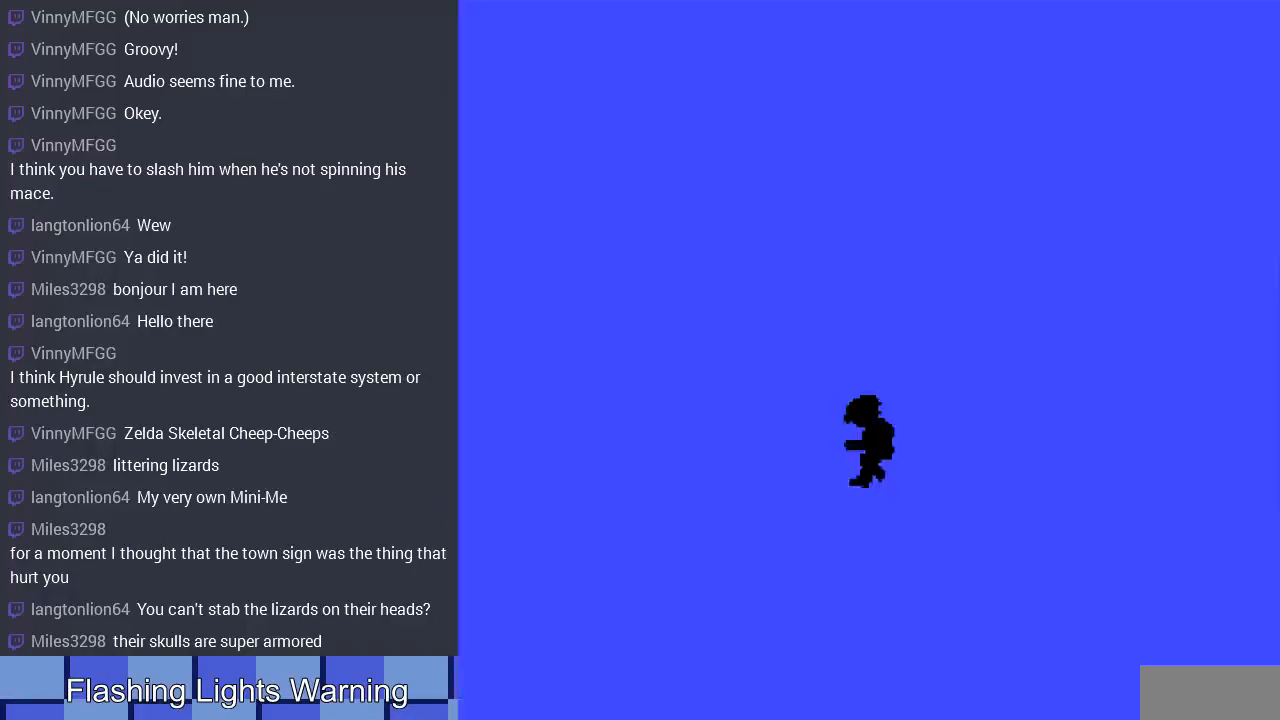
{"buttons": ["A"], "events": [[433, "A", "down"]]}
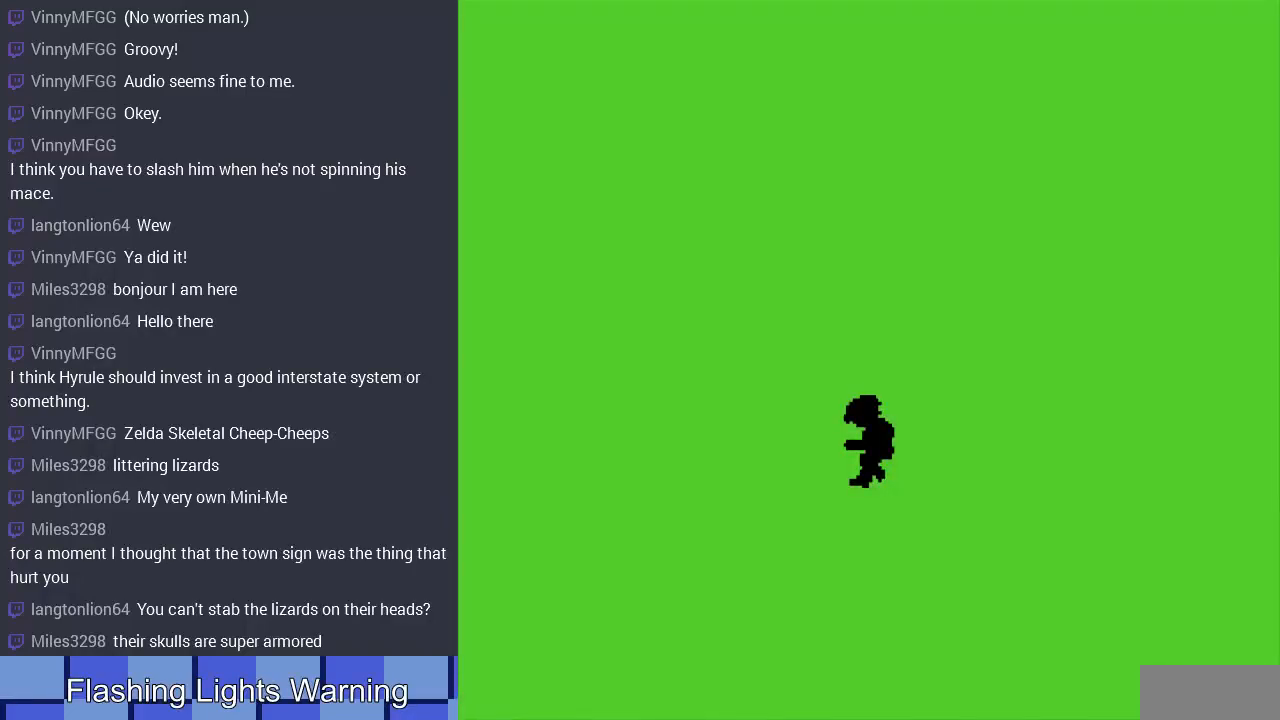
{"buttons": [], "events": [[133, "A", "up"]]}
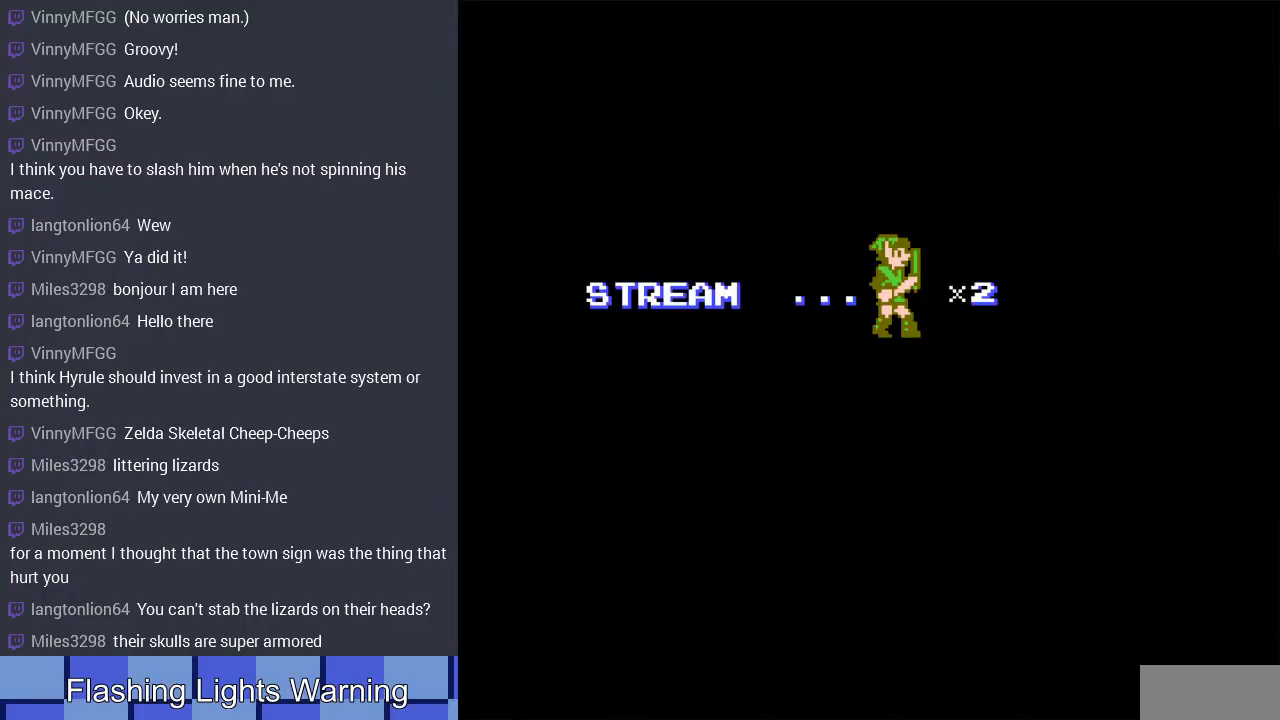
{"buttons": [], "events": []}
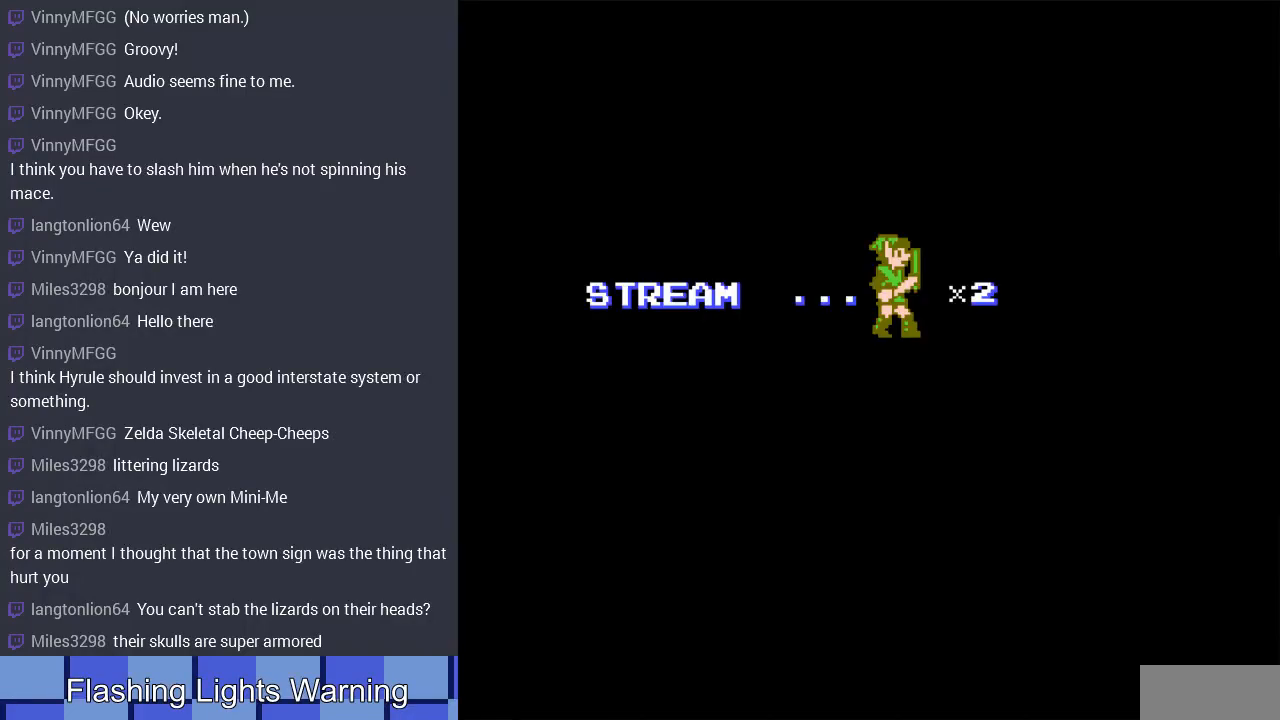
{"buttons": [], "events": []}
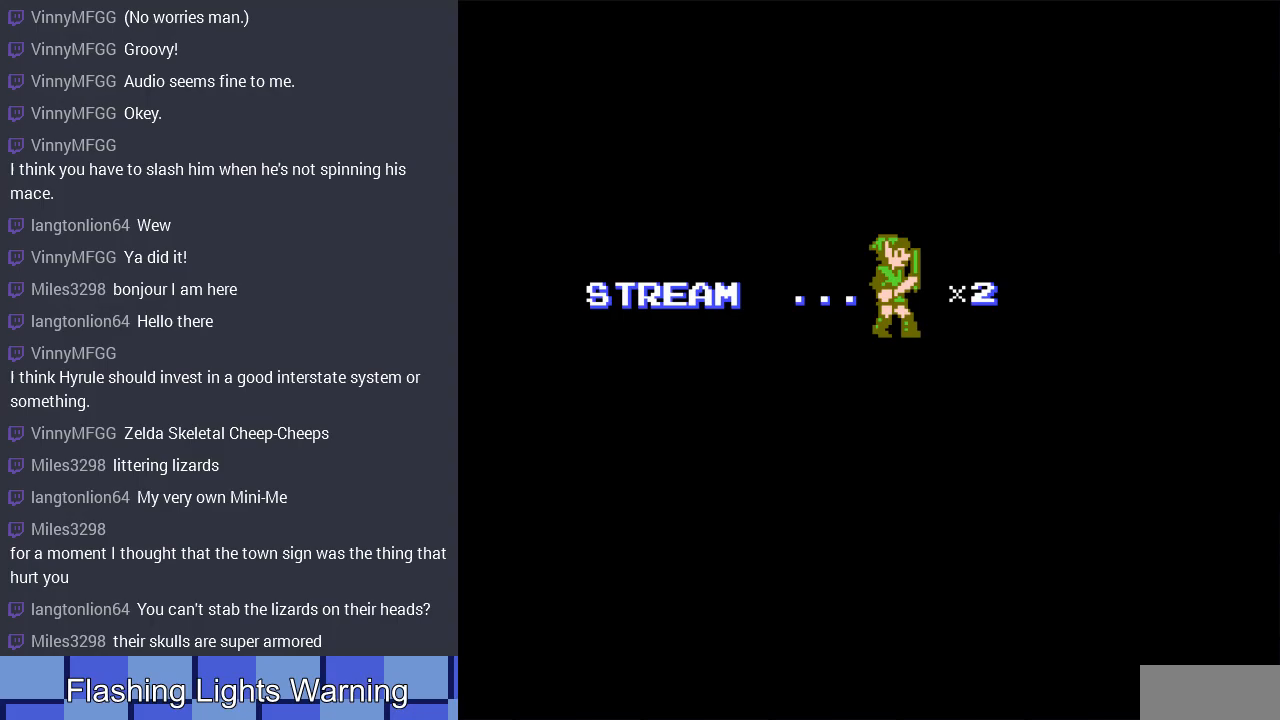
{"buttons": [], "events": []}
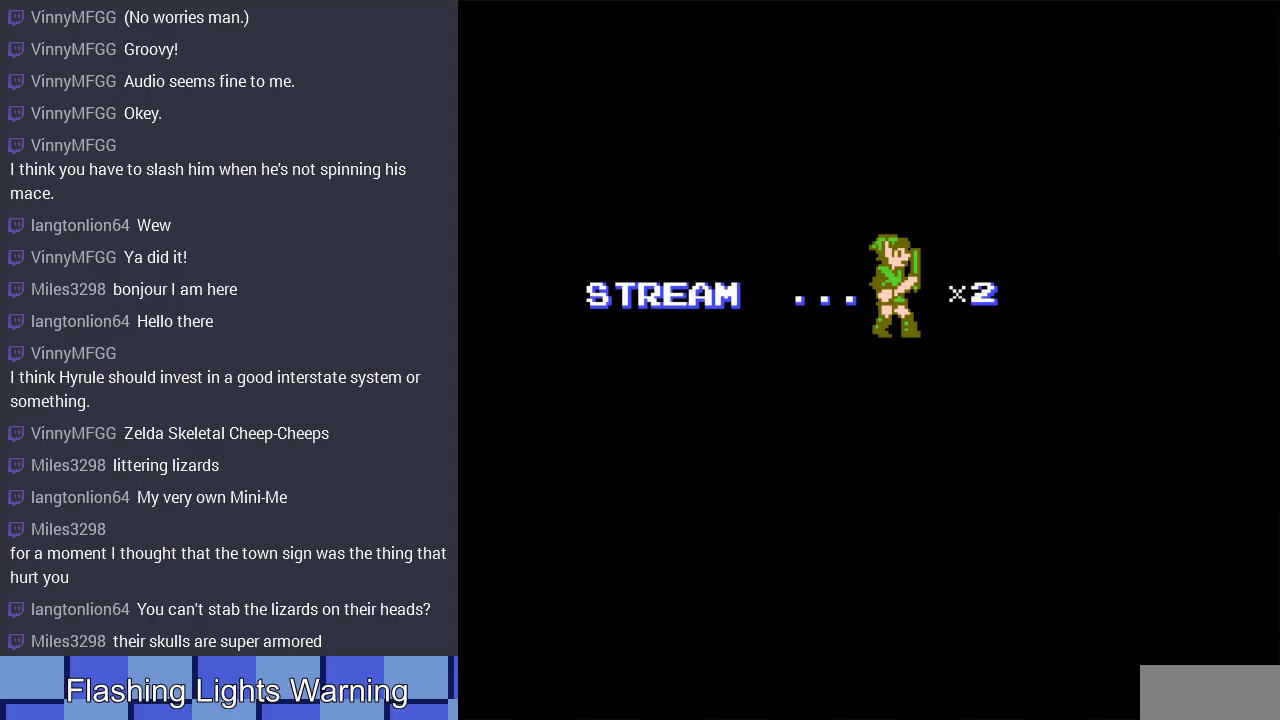
{"buttons": [], "events": [[67, "A", "down"], [233, "A", "up"]]}
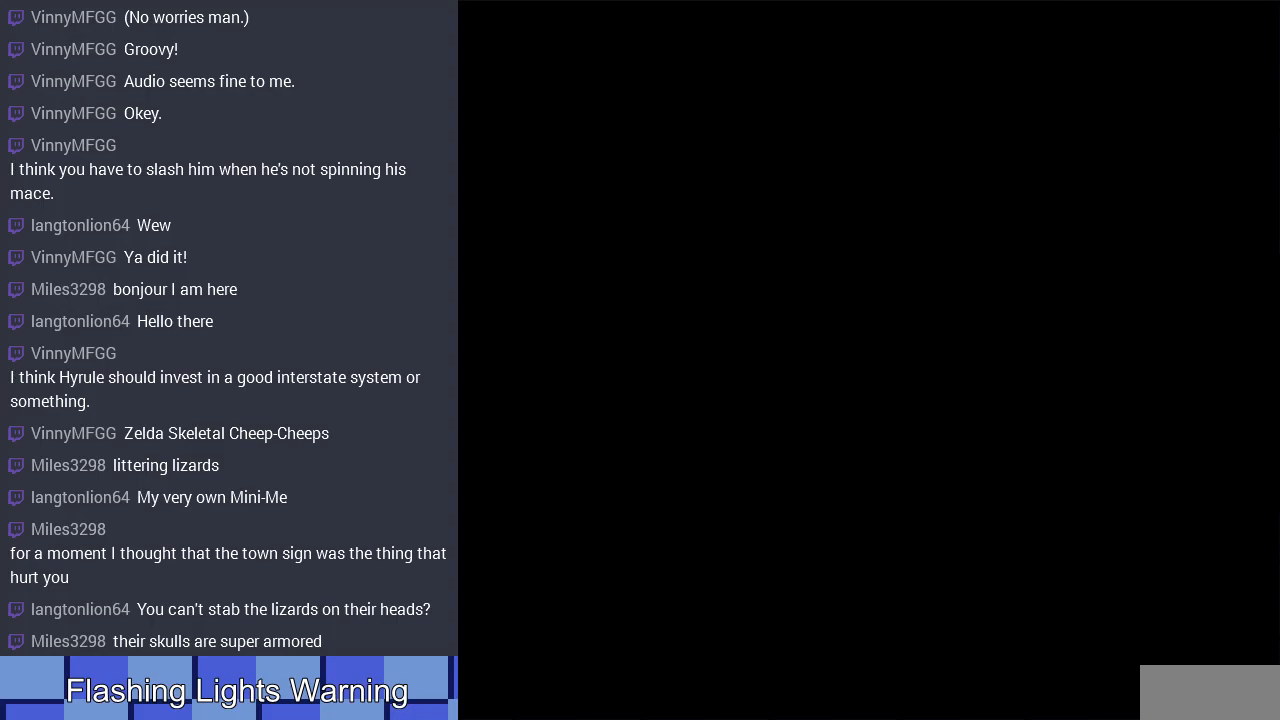
{"buttons": ["DPAD_LEFT"], "events": [[133, "DPAD_LEFT", "down"], [200, "DPAD_UP", "down"], [233, "DPAD_UP", "up"]]}
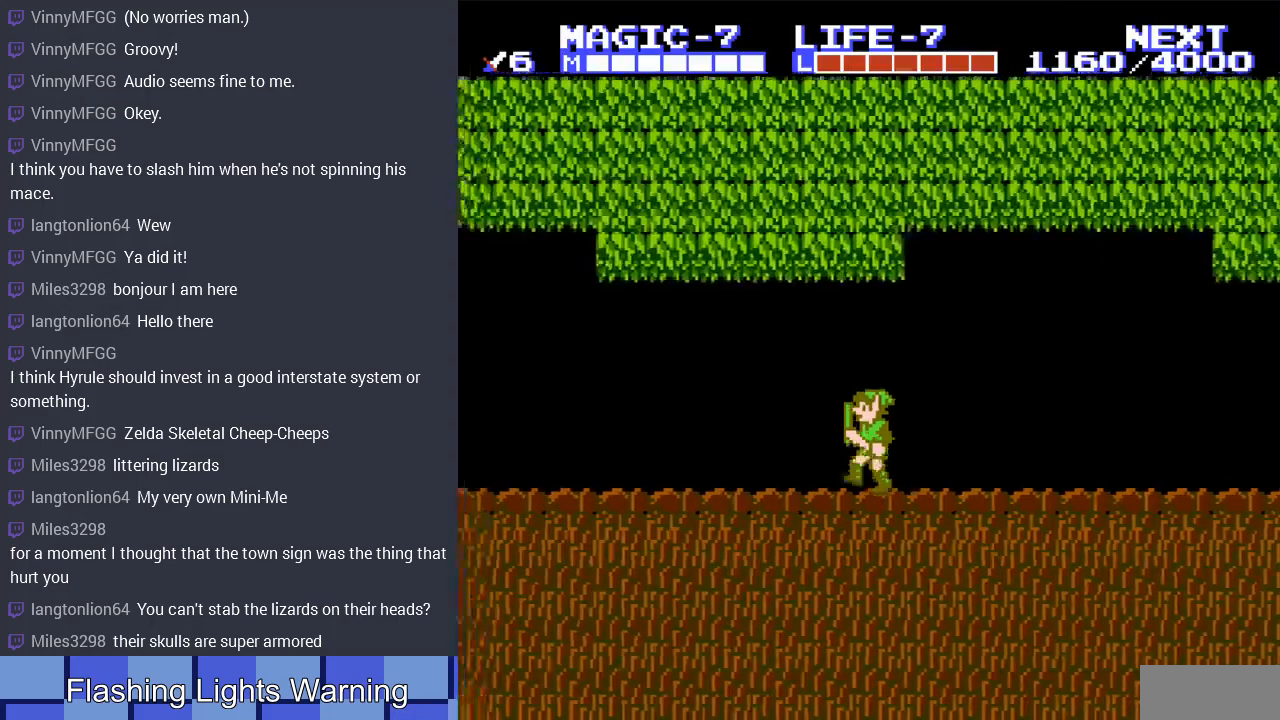
{"buttons": ["DPAD_LEFT"], "events": []}
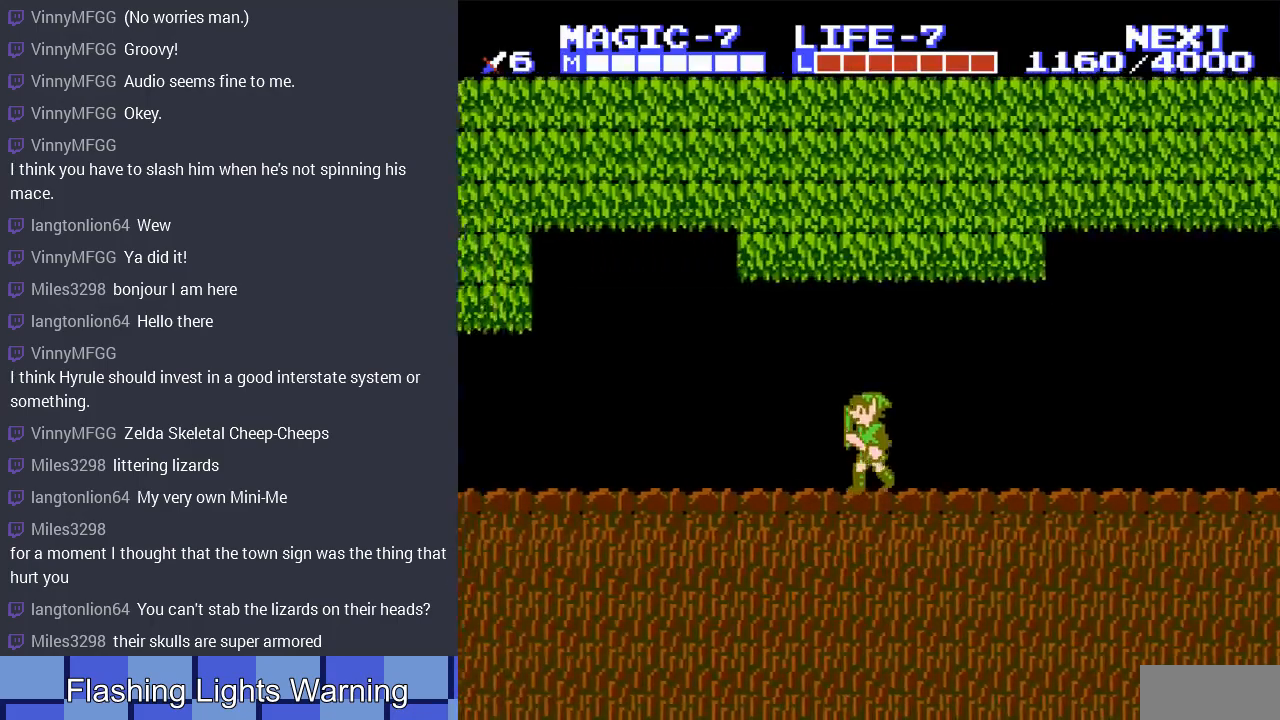
{"buttons": ["DPAD_LEFT"], "events": []}
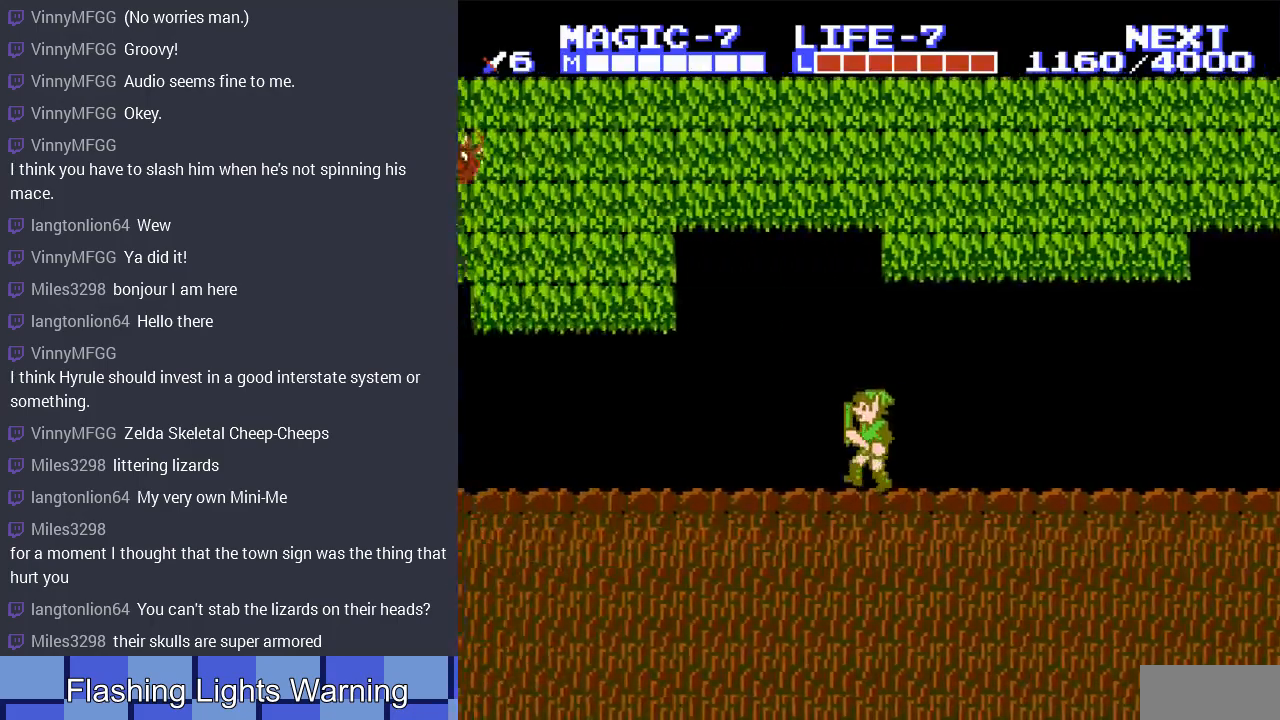
{"buttons": ["DPAD_LEFT"], "events": []}
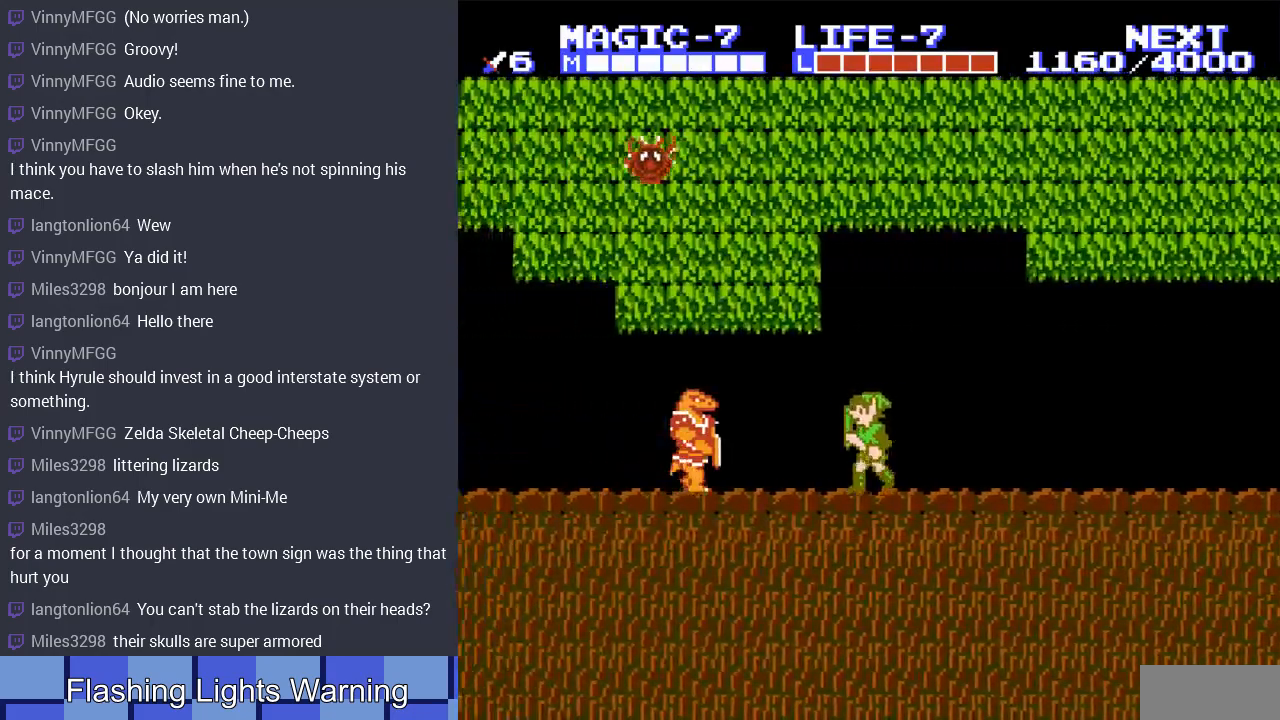
{"buttons": ["DPAD_DOWN"], "events": [[100, "A", "down"], [167, "DPAD_DOWN", "down"], [233, "A", "up"], [233, "DPAD_LEFT", "up"]]}
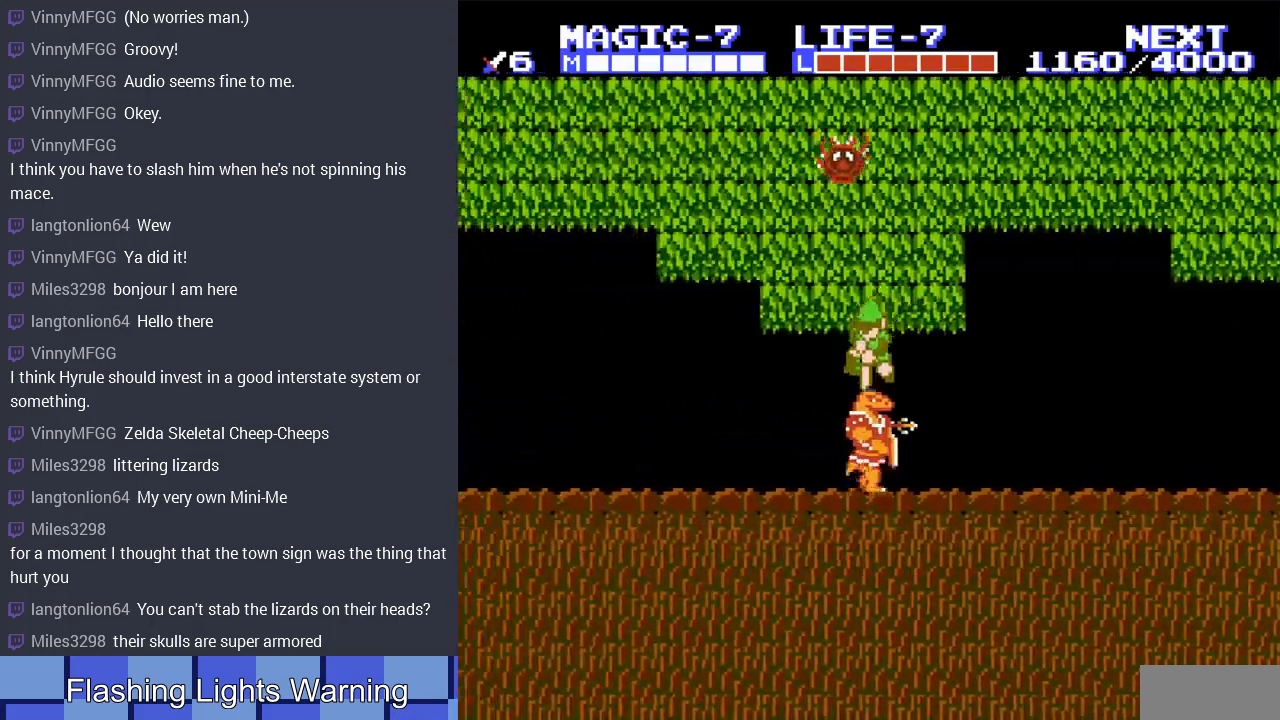
{"buttons": ["DPAD_DOWN", "DPAD_LEFT"], "events": [[500, "DPAD_LEFT", "down"]]}
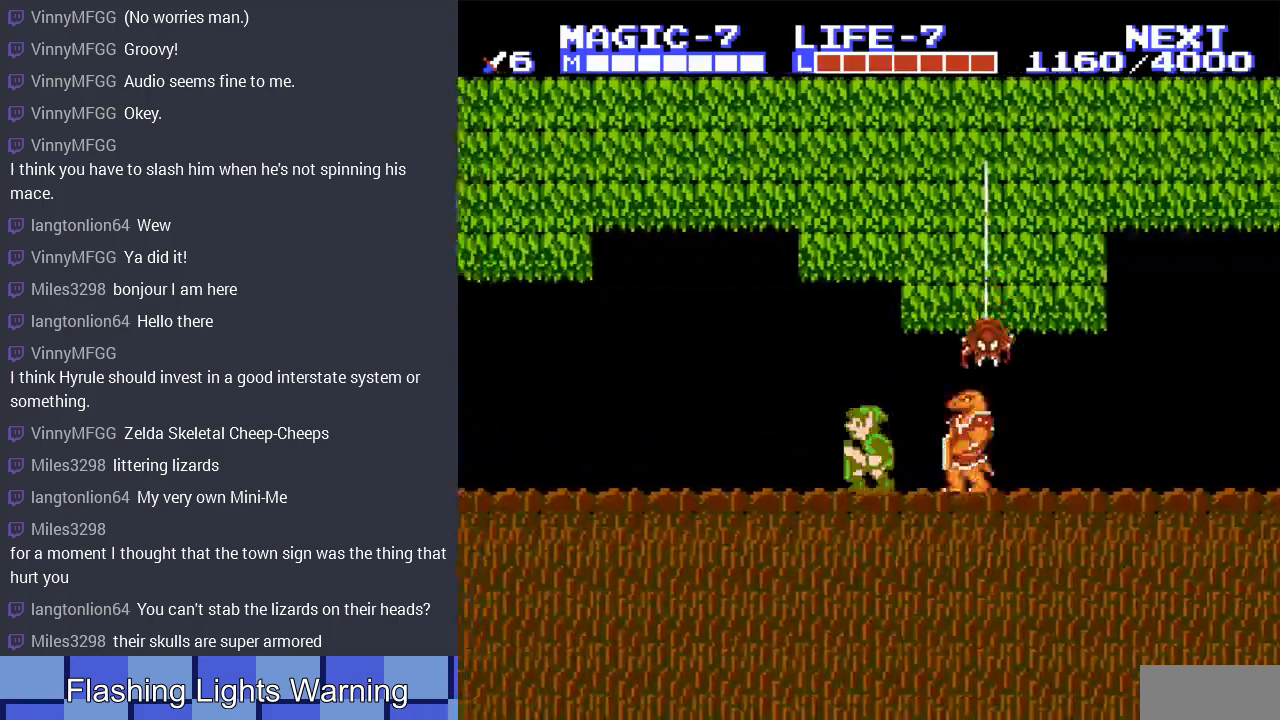
{"buttons": ["DPAD_LEFT"], "events": [[33, "DPAD_DOWN", "up"]]}
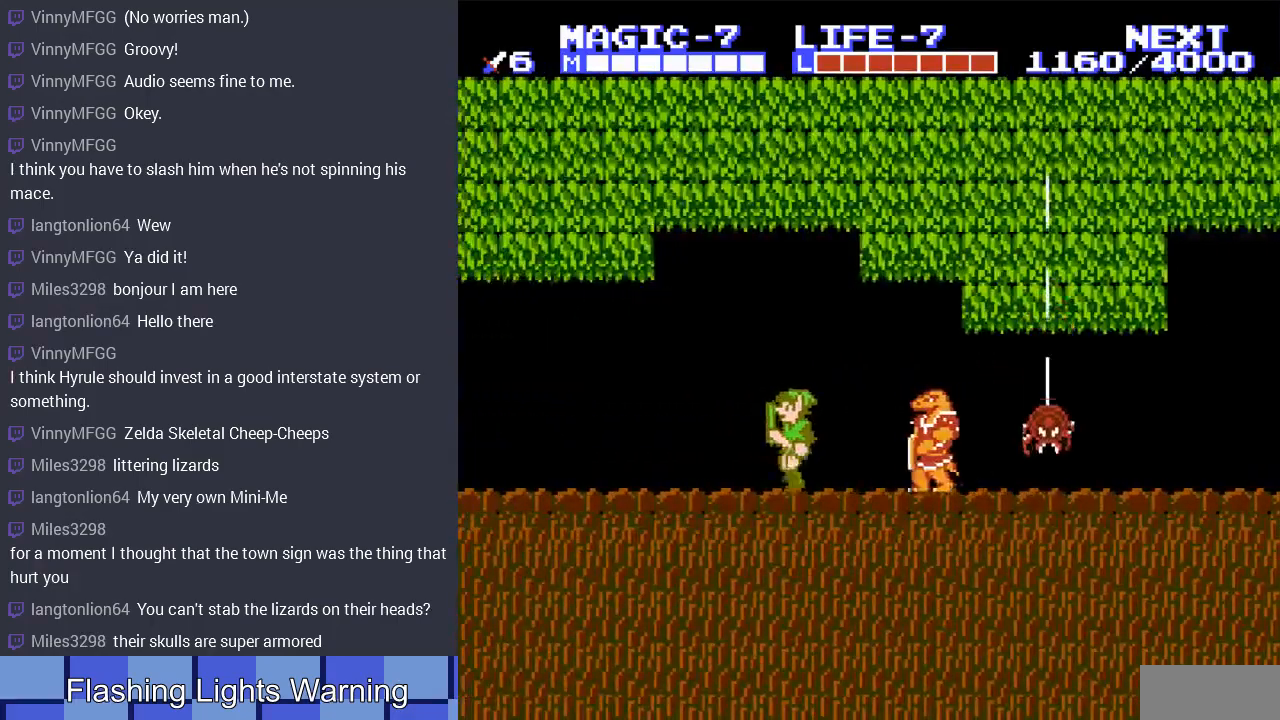
{"buttons": ["DPAD_LEFT"], "events": []}
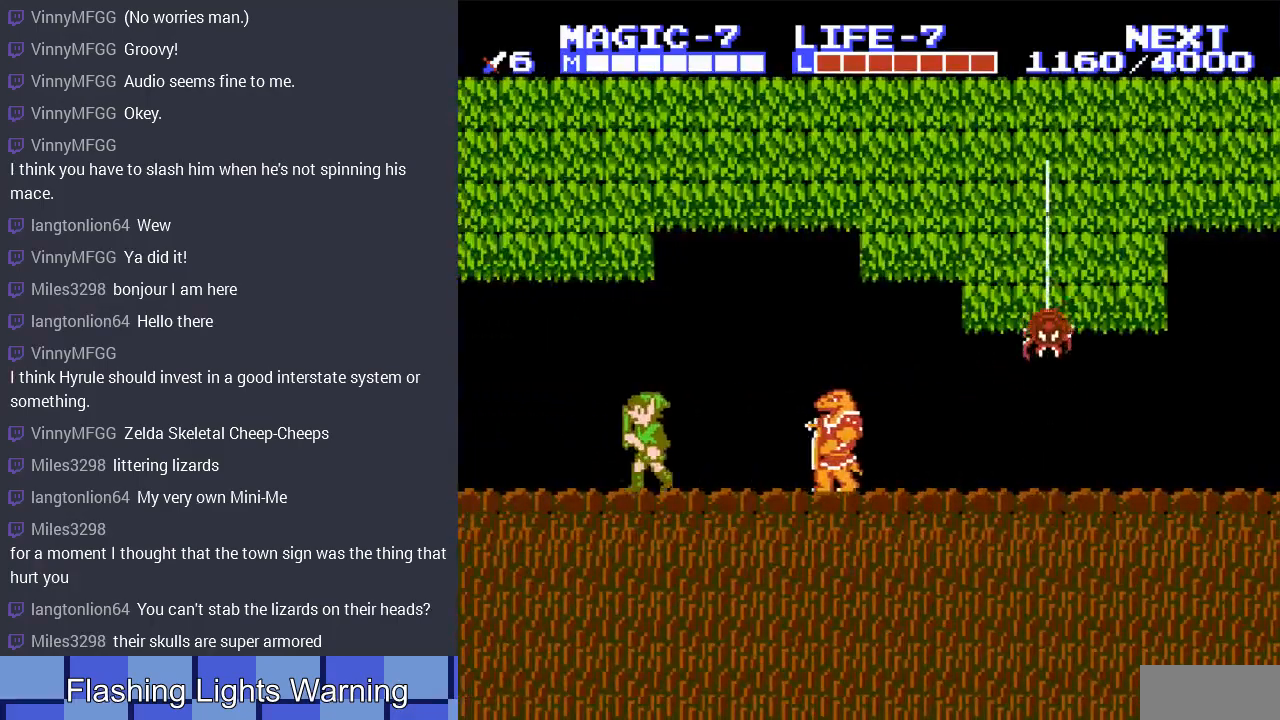
{"buttons": ["DPAD_LEFT"], "events": []}
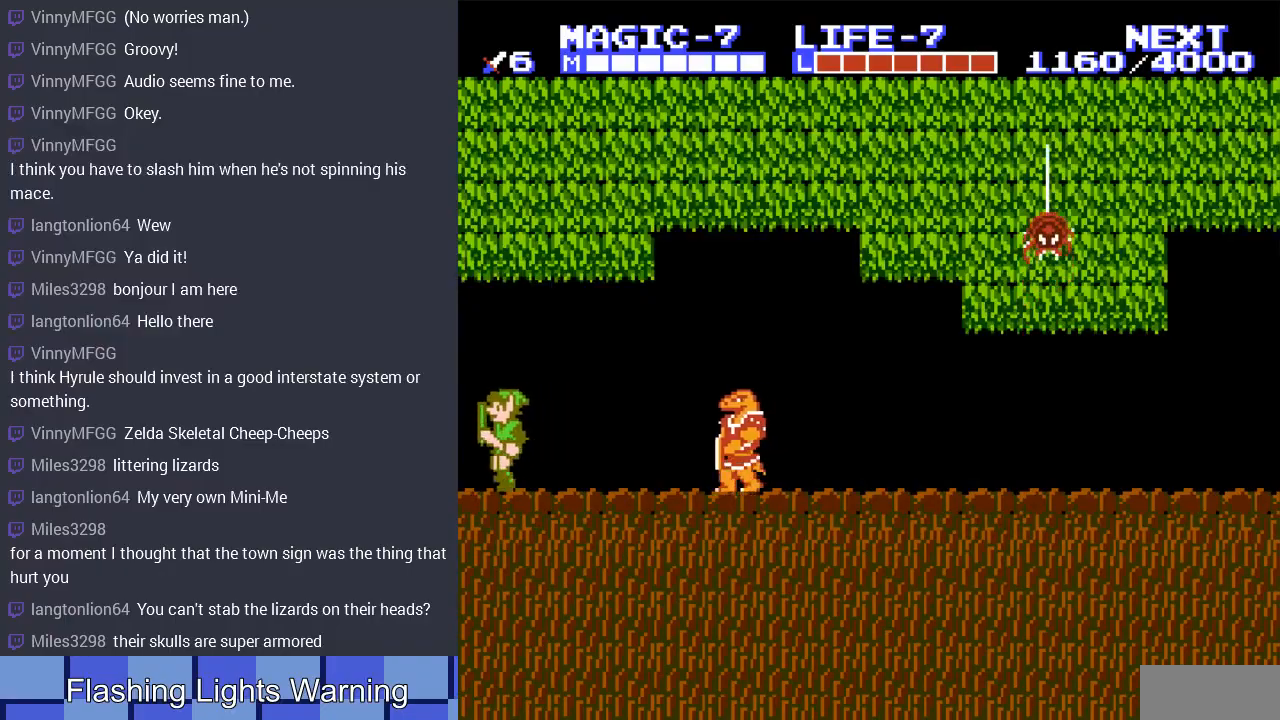
{"buttons": [], "events": [[233, "DPAD_LEFT", "up"]]}
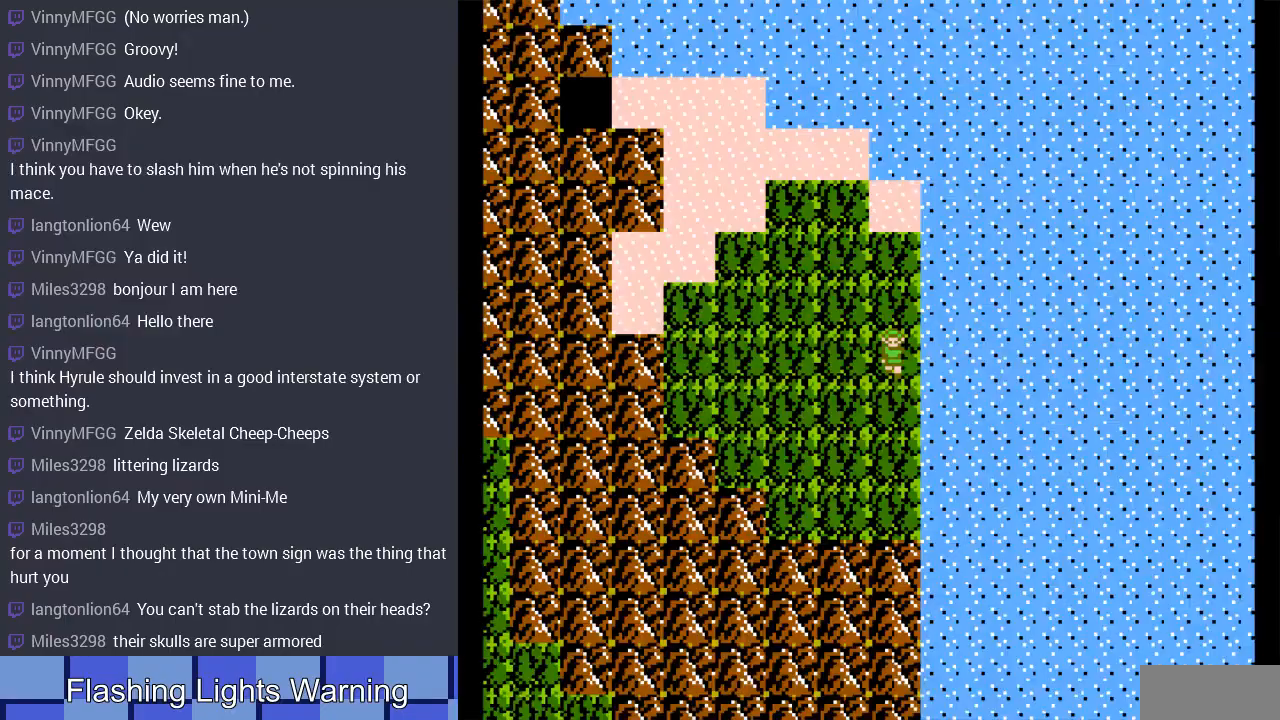
{"buttons": [], "events": []}
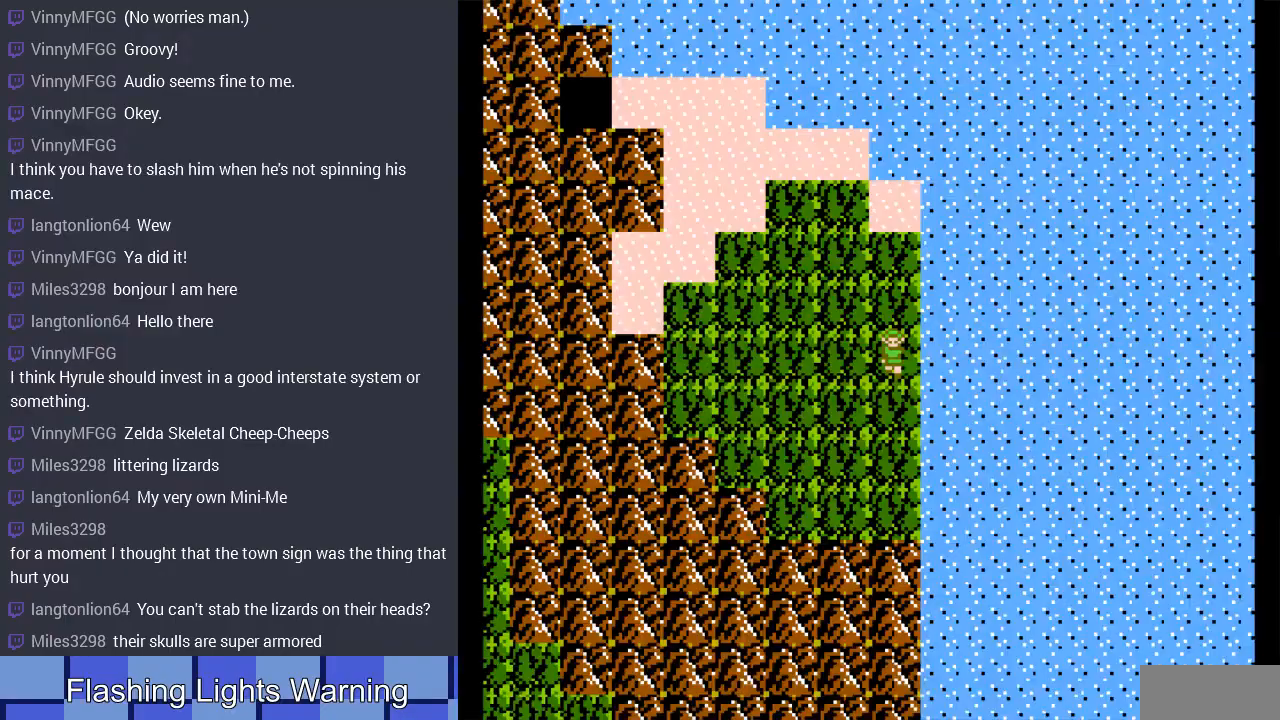
{"buttons": ["DPAD_UP"], "events": [[267, "DPAD_UP", "down"]]}
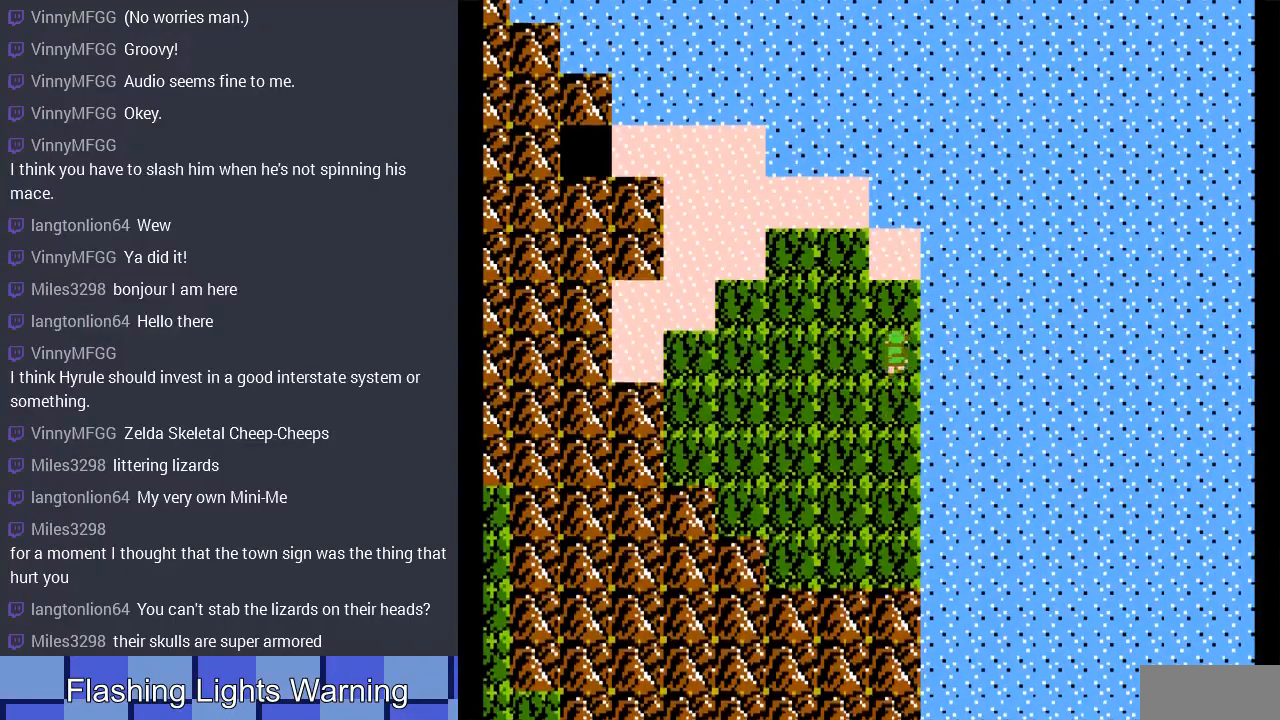
{"buttons": [], "events": [[67, "DPAD_UP", "up"], [267, "DPAD_DOWN", "down"], [367, "DPAD_DOWN", "up"]]}
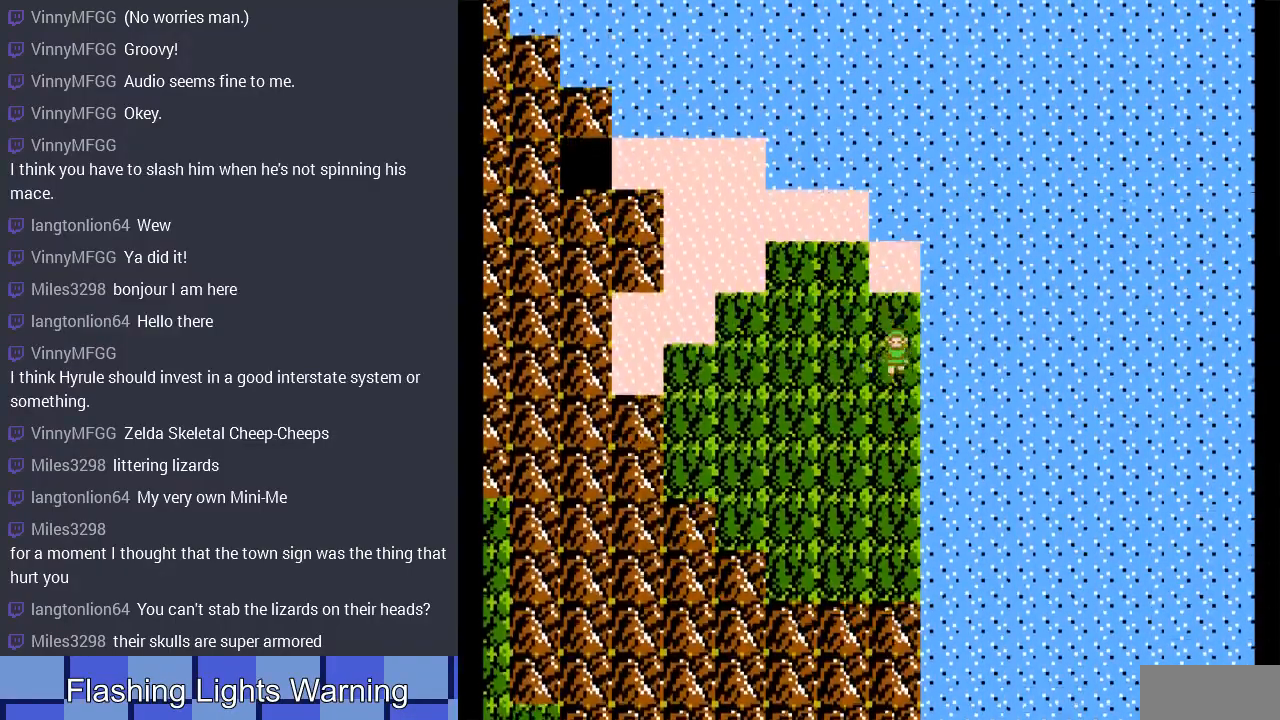
{"buttons": ["DPAD_LEFT"], "events": [[200, "A", "down"], [367, "A", "up"], [433, "DPAD_LEFT", "down"]]}